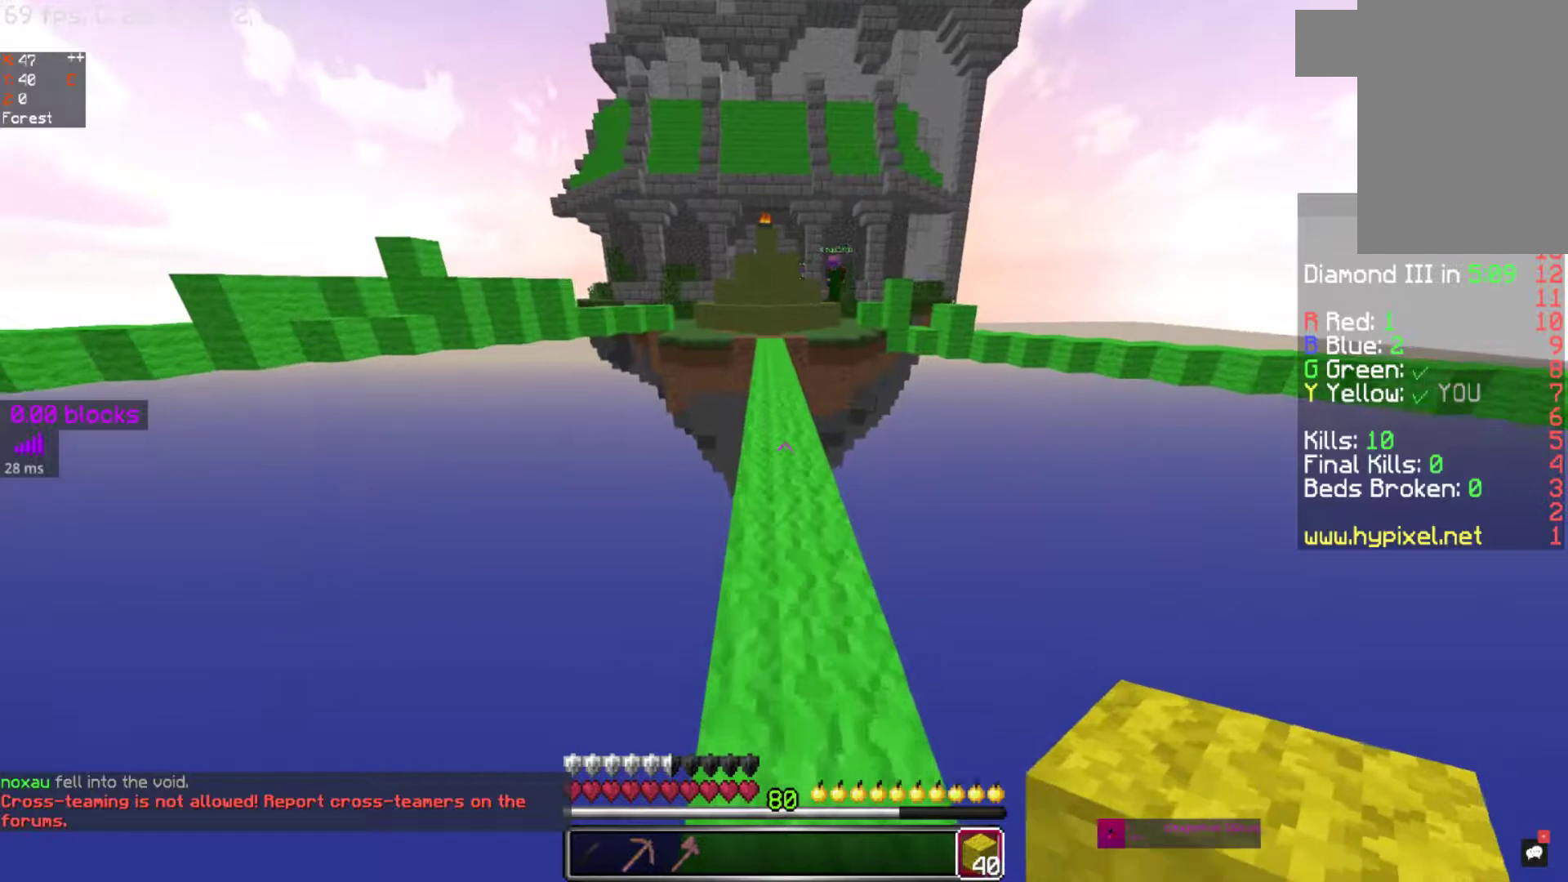
Gameplay with keyboard and mouse; each line is a JSON object with the keys and mouse buttons held at the frame after it. "events" lists presses ("down") and releases ("up") of "a", "d", "s", "space", "w", "mouse_left" and "mouse_right" between this image and that frame as [ms after this image, input, new state], when the widget could be followed in between. "mouse_left", "mouse_right" = the "left", "right" buttons of the "mouse" list. No other keys are recorded. Fast repeated clicks can show as one long hold. Mouse movement is not recorded.
{"keys": ["a", "s", "space"], "mouse": [], "events": [[217, "w", "up"], [333, "space", "down"], [450, "a", "down"], [450, "s", "down"]]}
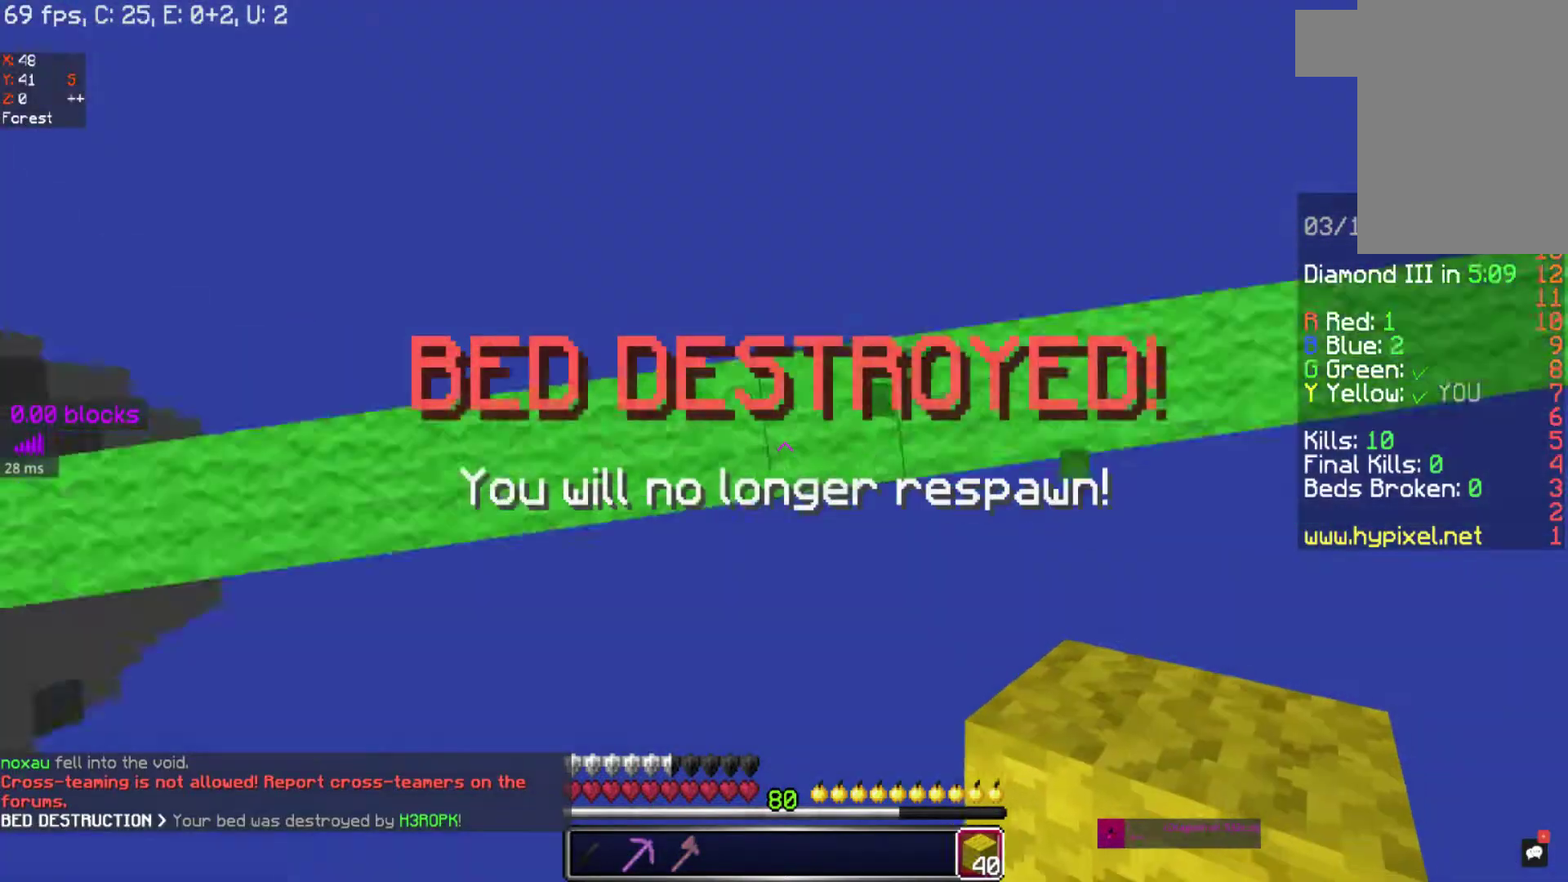
{"keys": ["a", "s", "space"], "mouse": ["left"]}
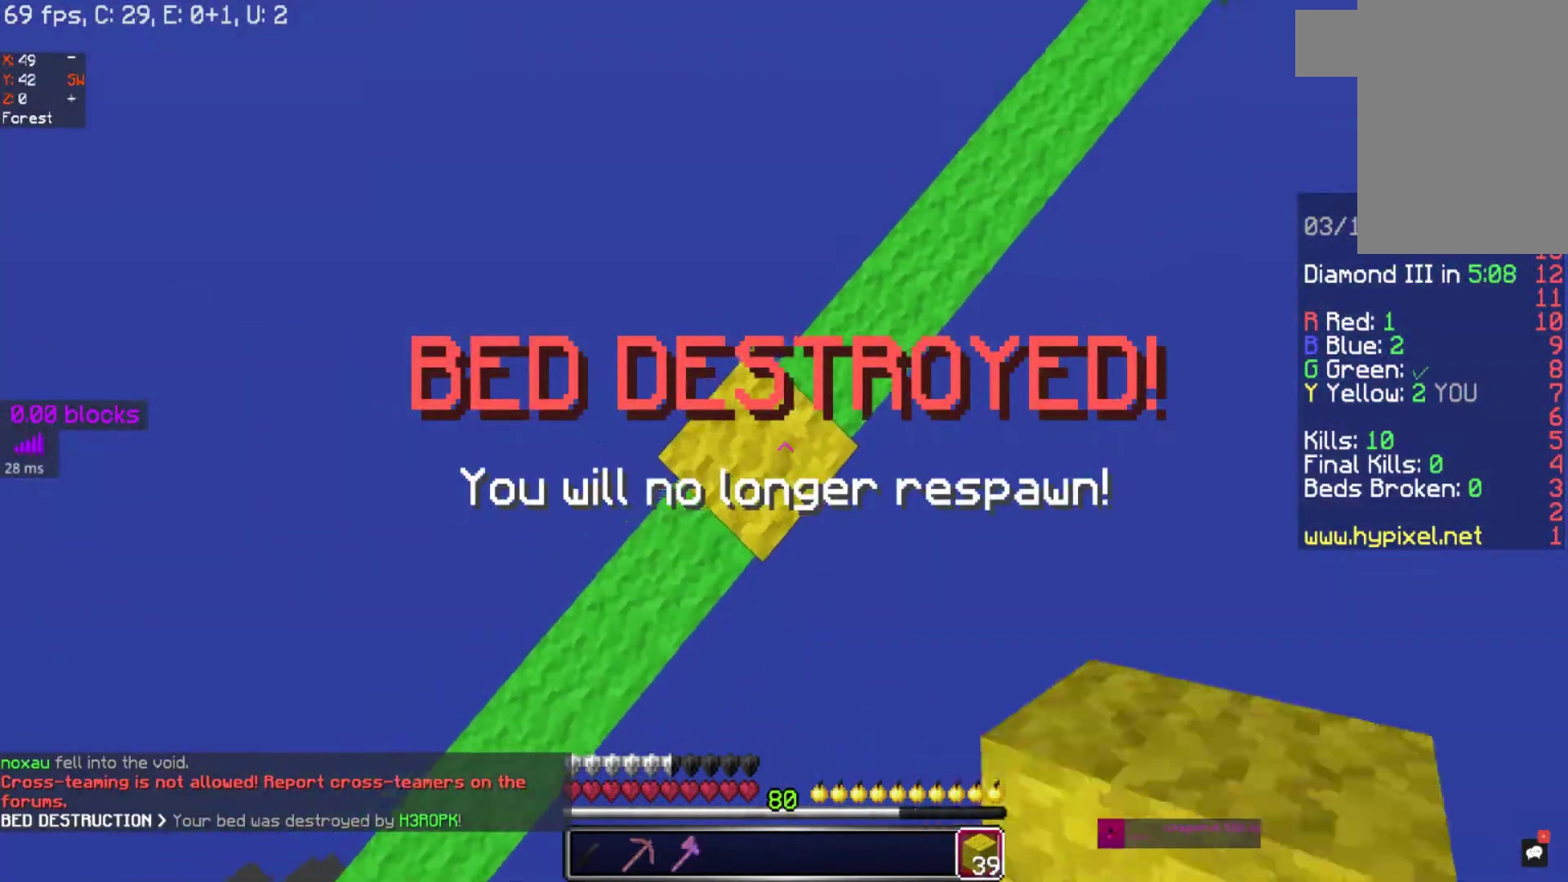
{"keys": ["d", "space", "w"], "mouse": [], "events": [[67, "mouse_left", "up"], [100, "mouse_left", "down"], [217, "mouse_left", "up"], [267, "a", "up"], [267, "mouse_left", "down"], [267, "s", "up"], [450, "d", "down"], [450, "w", "down"], [483, "mouse_left", "up"]]}
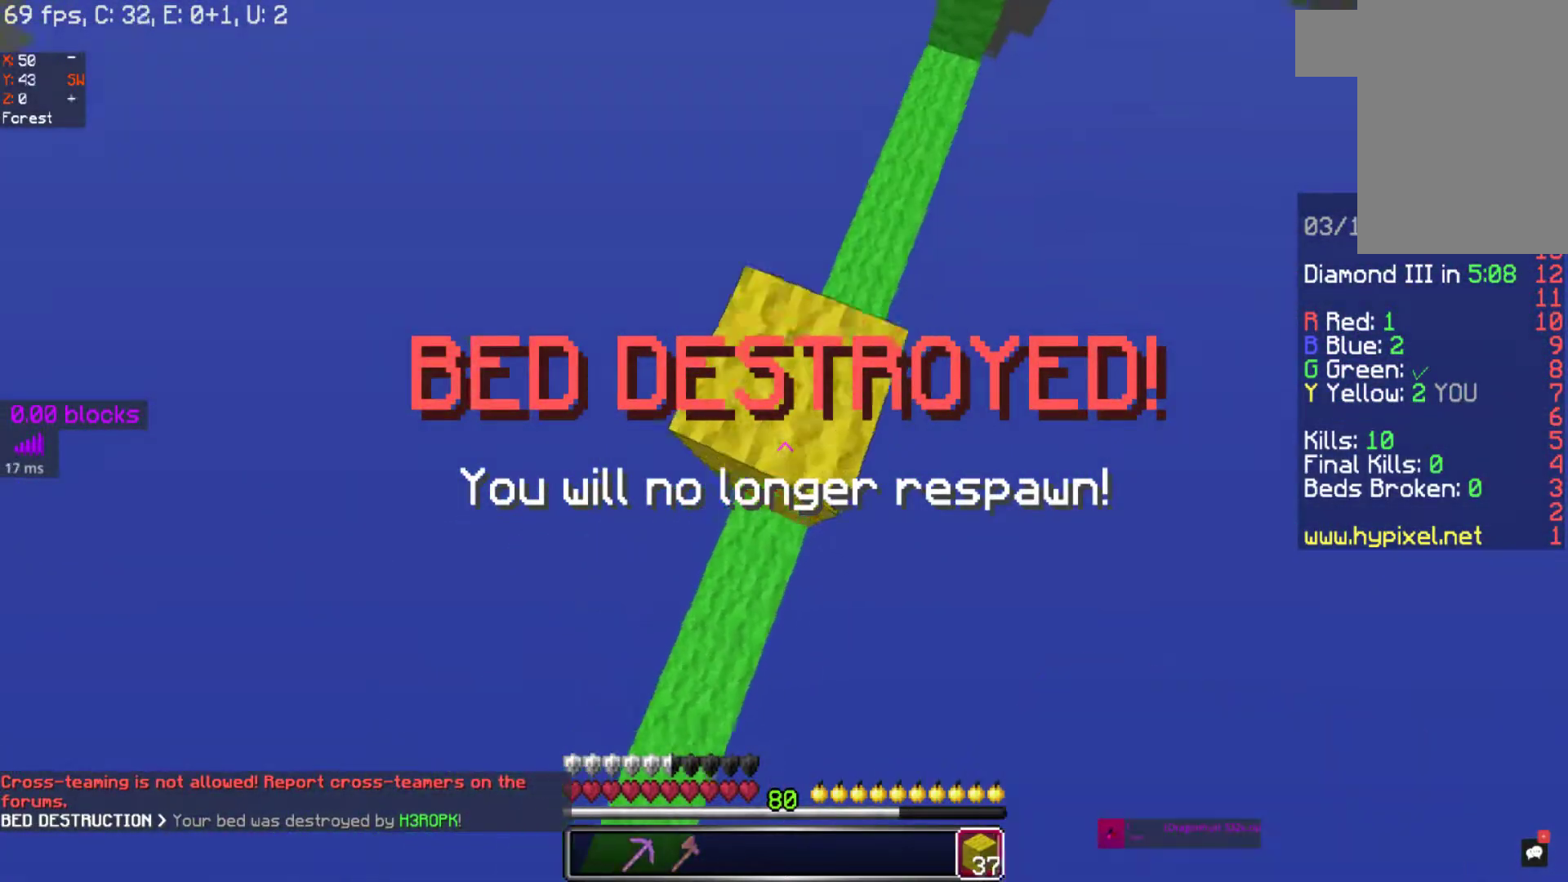
{"keys": ["space", "w"], "mouse": [], "events": [[33, "mouse_left", "down"], [300, "mouse_left", "up"], [350, "d", "up"]]}
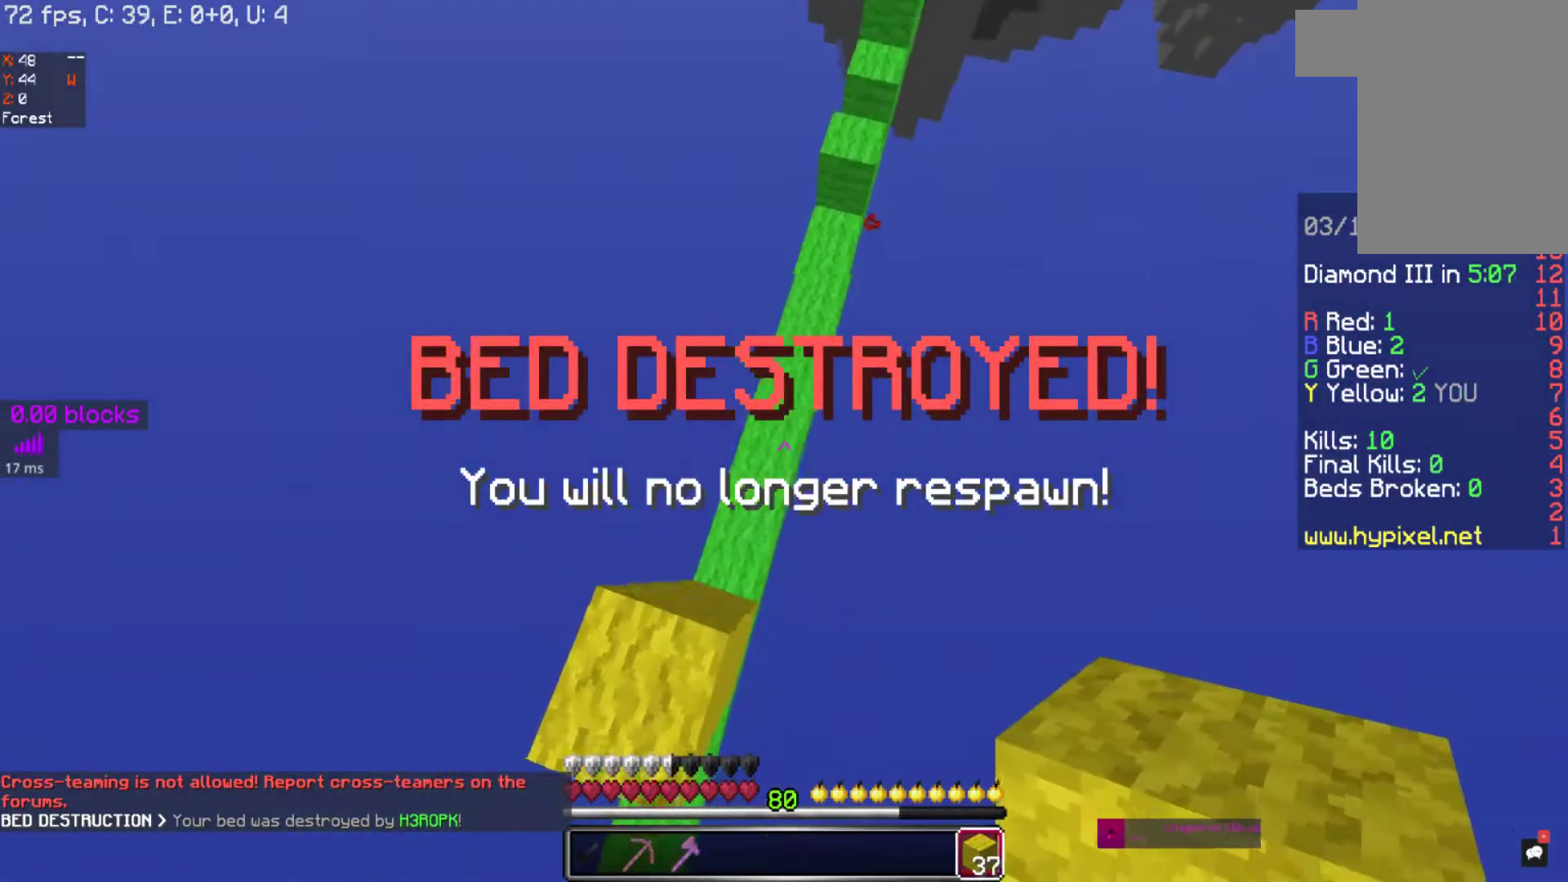
{"keys": ["w"], "mouse": [], "events": [[33, "mouse_left", "down"], [83, "mouse_left", "up"], [83, "space", "up"], [133, "mouse_left", "down"], [183, "mouse_left", "up"]]}
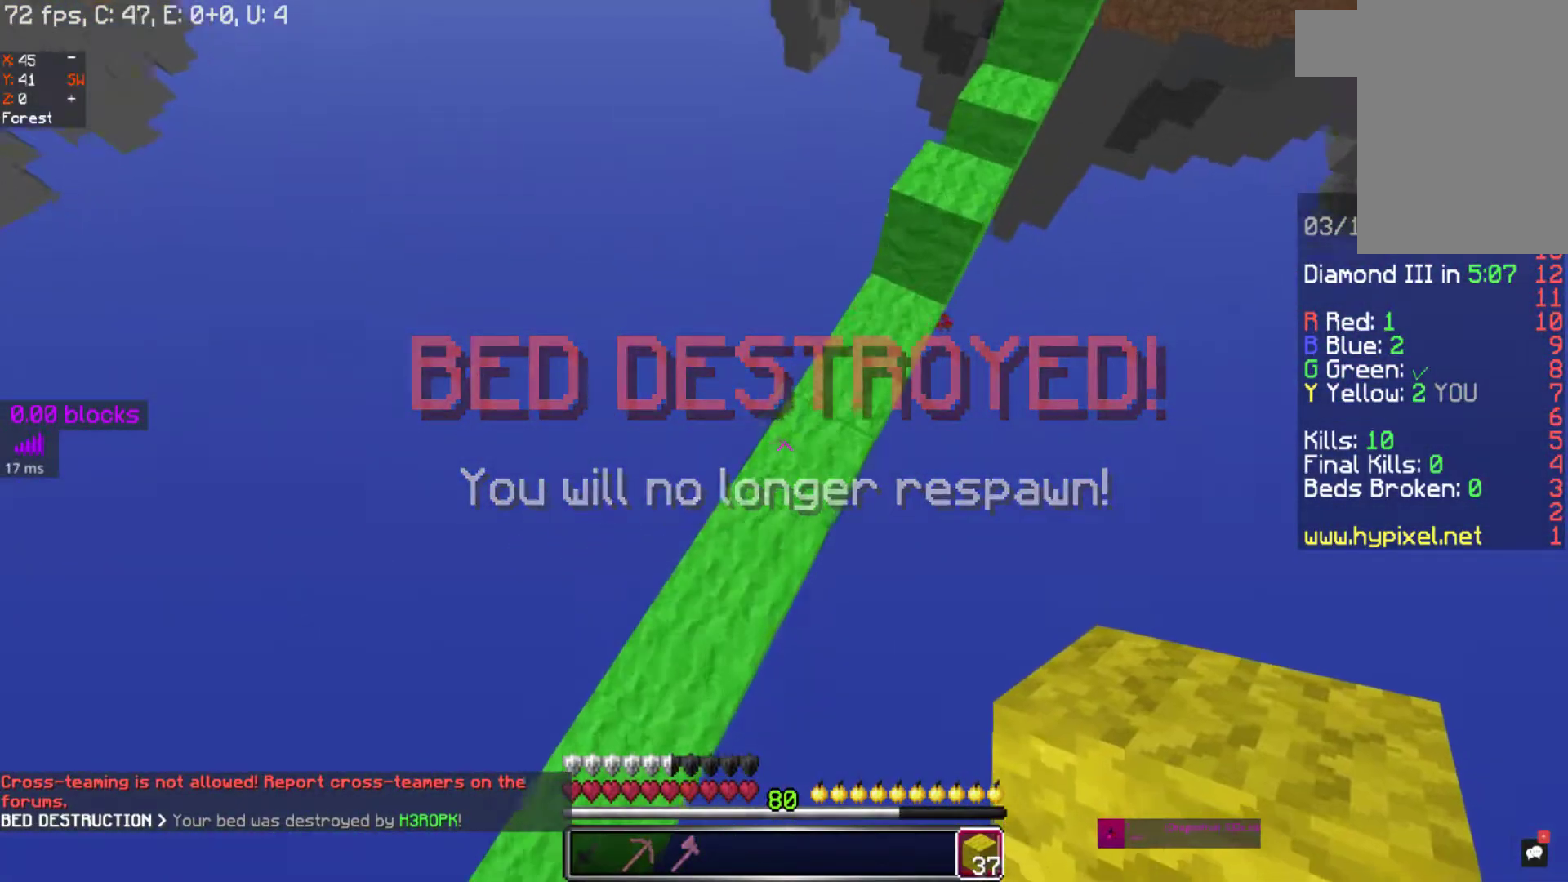
{"keys": ["w"], "mouse": [], "events": [[267, "space", "down"], [483, "space", "up"]]}
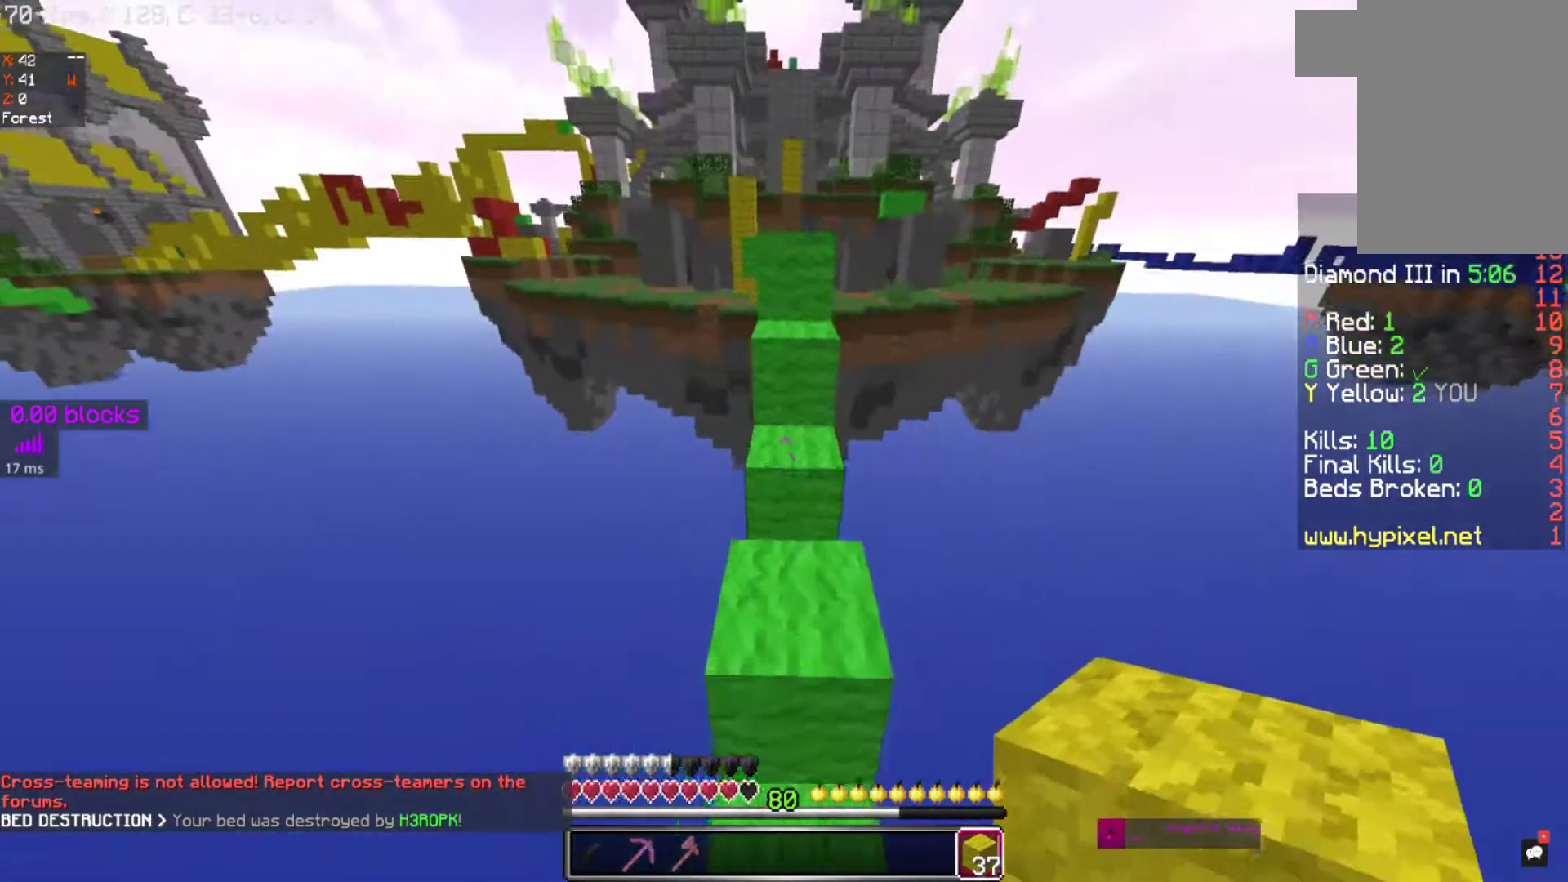
{"keys": ["space", "w"], "mouse": [], "events": [[317, "space", "down"]]}
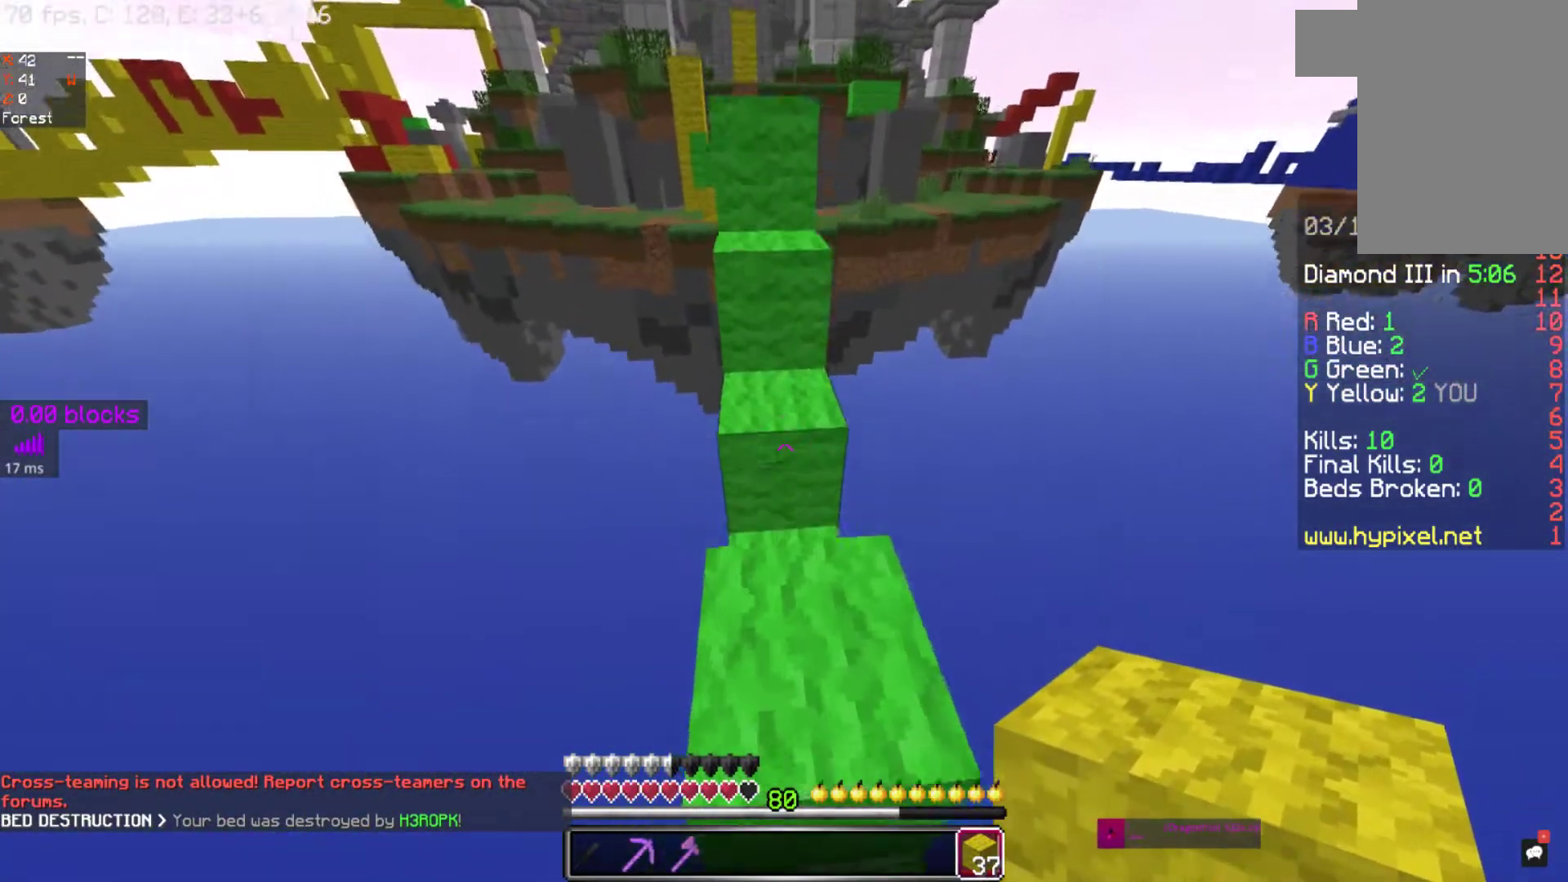
{"keys": ["space", "w"], "mouse": ["left"], "events": [[50, "space", "up"], [317, "space", "down"], [467, "mouse_left", "down"]]}
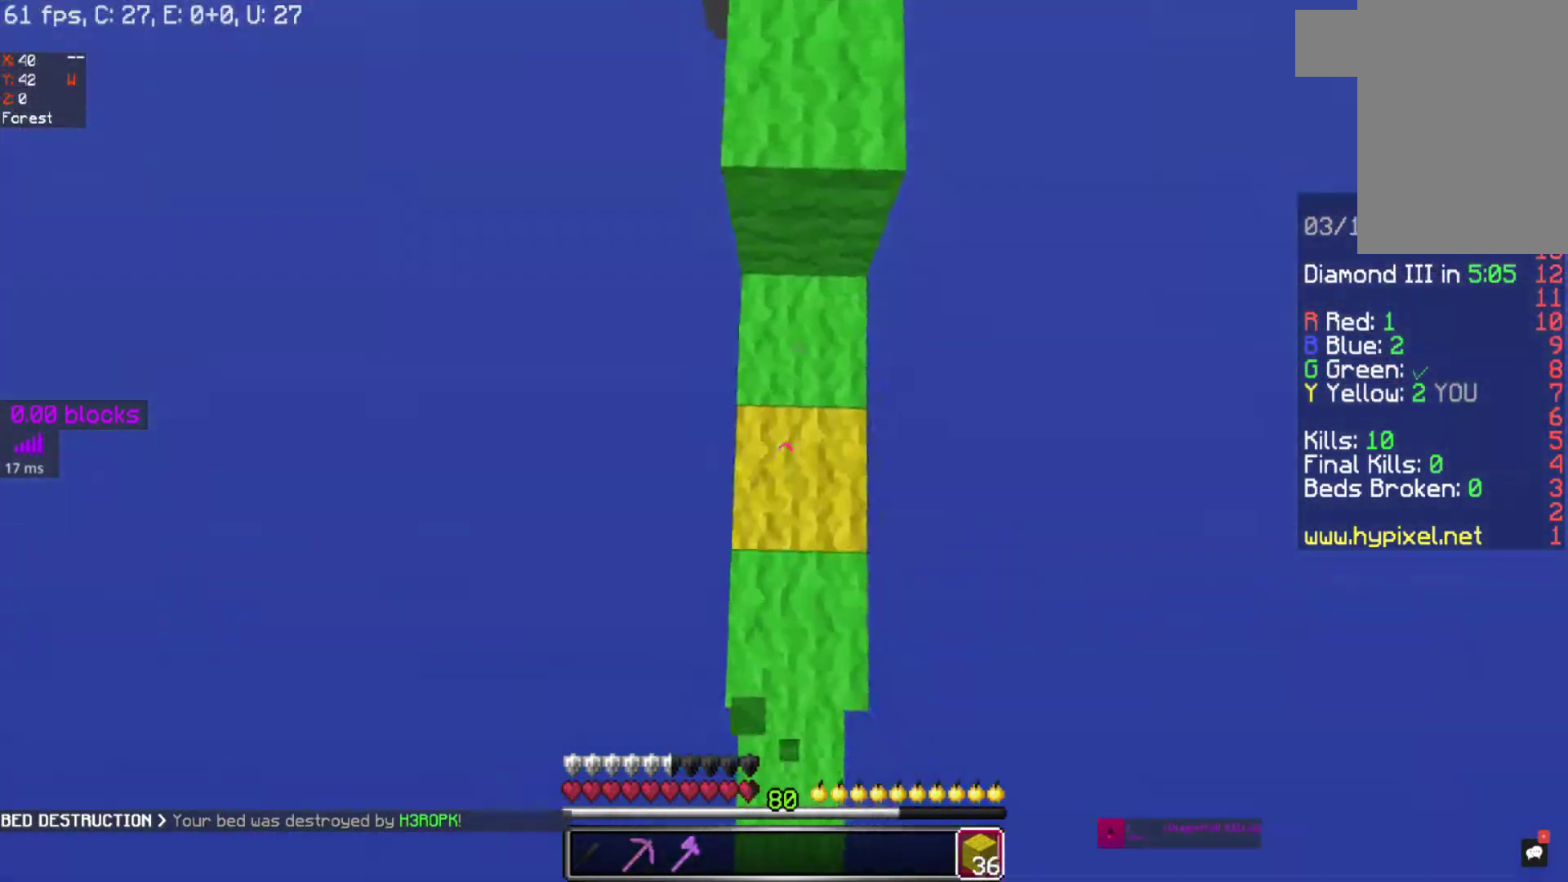
{"keys": ["space", "w"], "mouse": [], "events": [[167, "mouse_left", "up"]]}
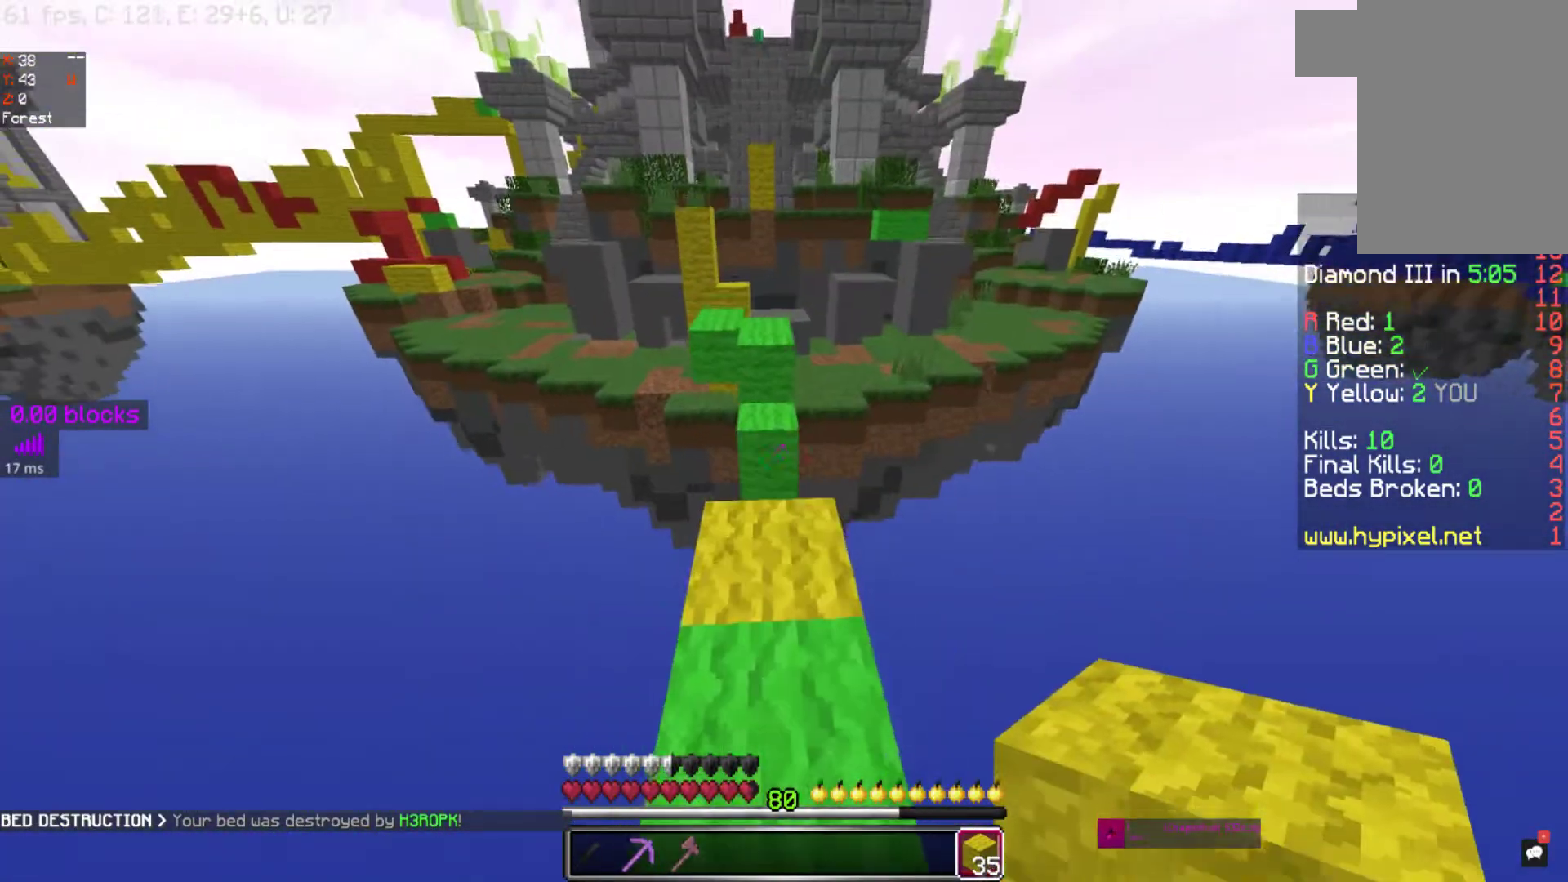
{"keys": ["w"], "mouse": [], "events": [[83, "space", "up"]]}
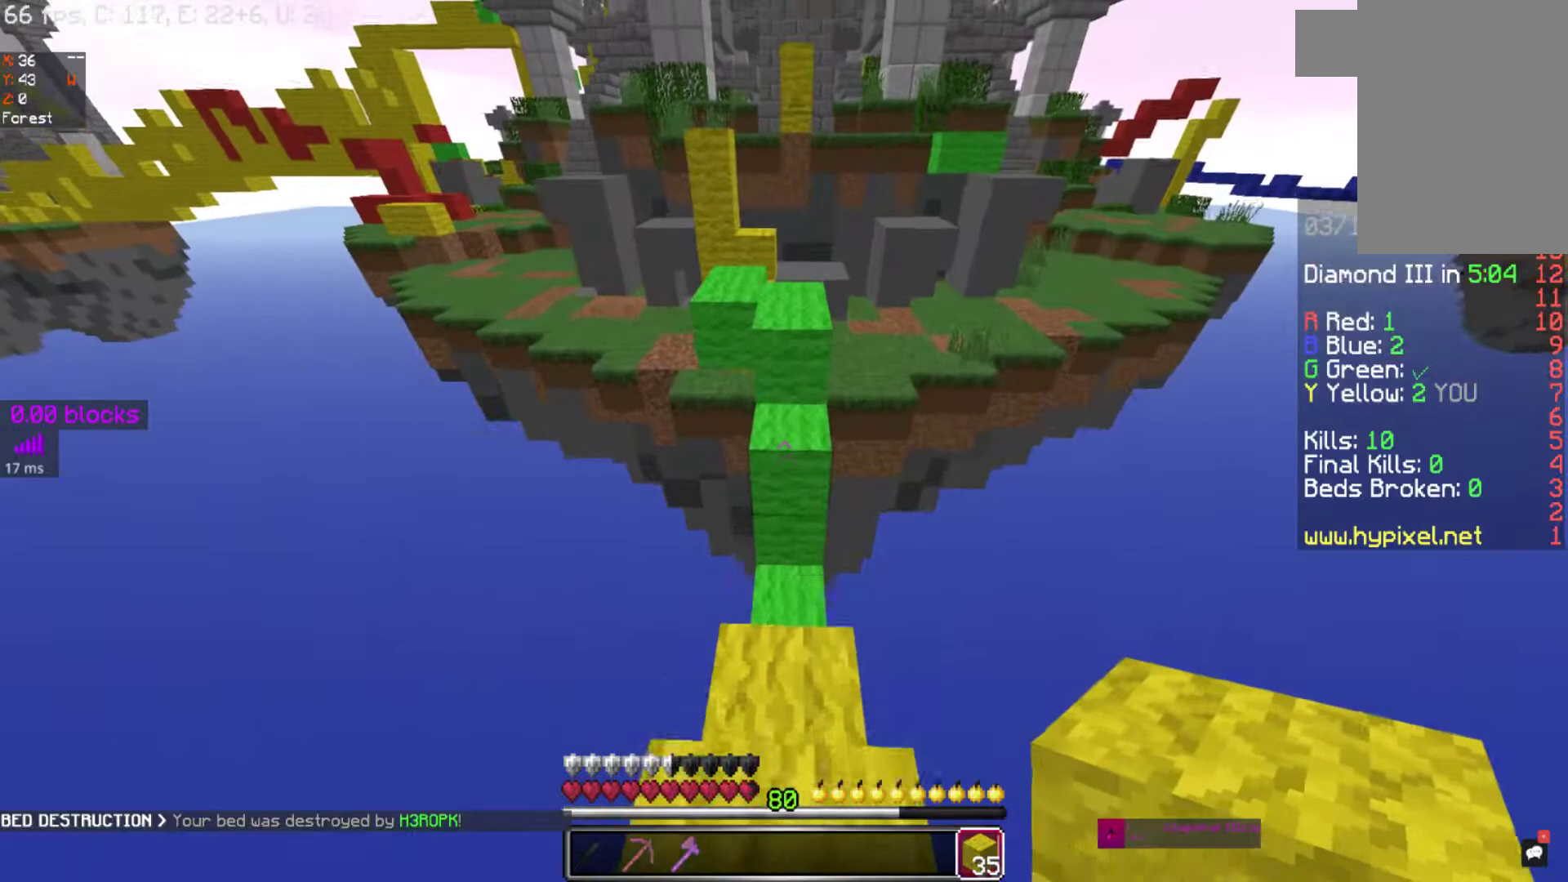
{"keys": ["space", "w"], "mouse": [], "events": [[133, "space", "down"]]}
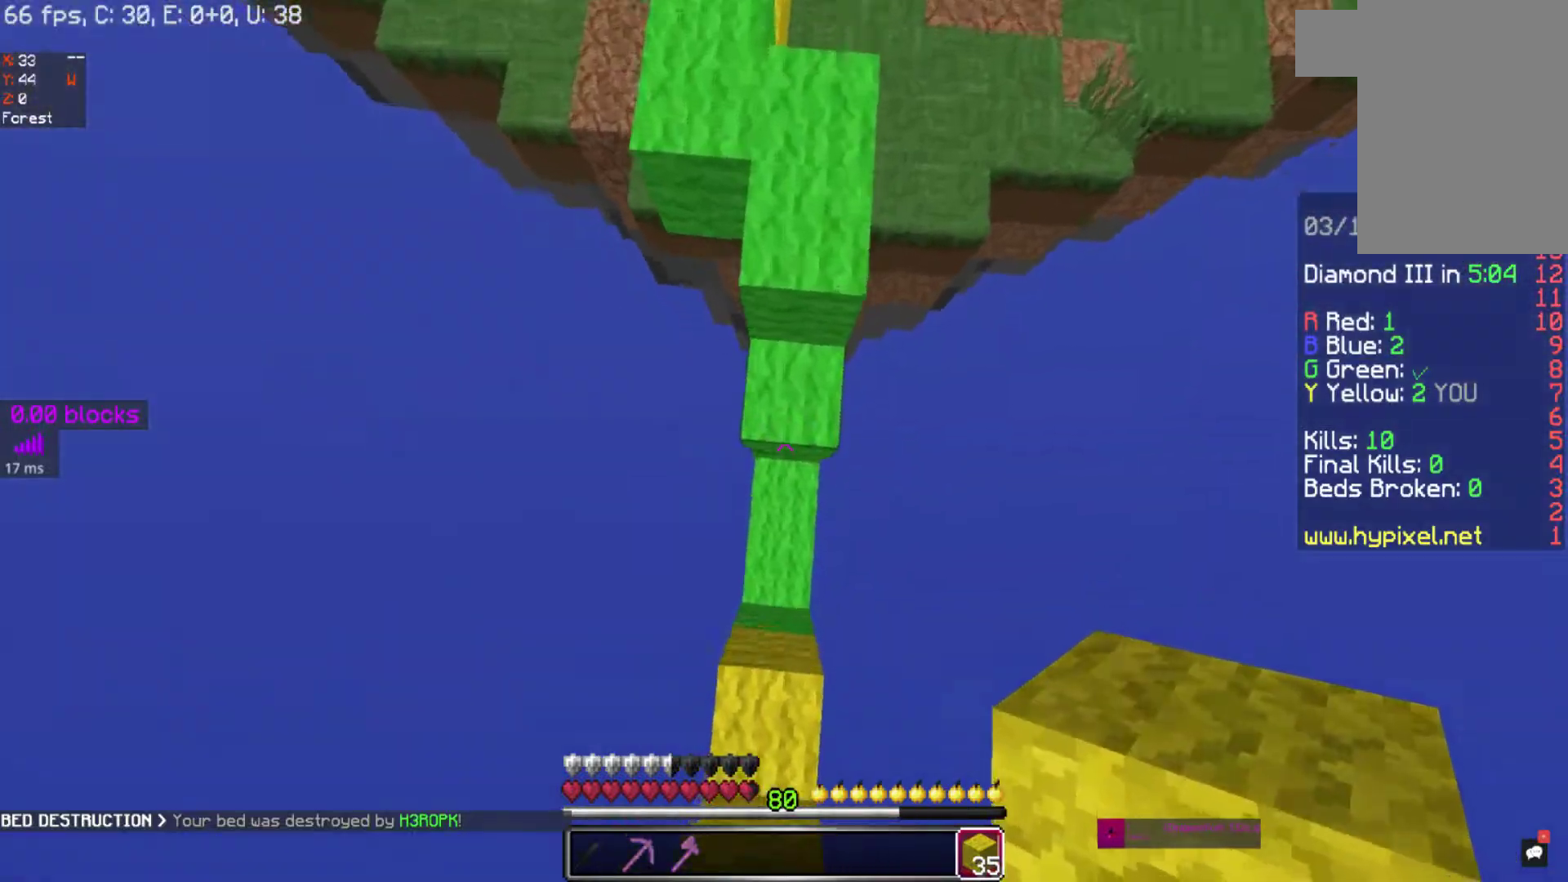
{"keys": ["space", "w"], "mouse": [], "events": [[17, "mouse_left", "down"], [117, "mouse_left", "up"]]}
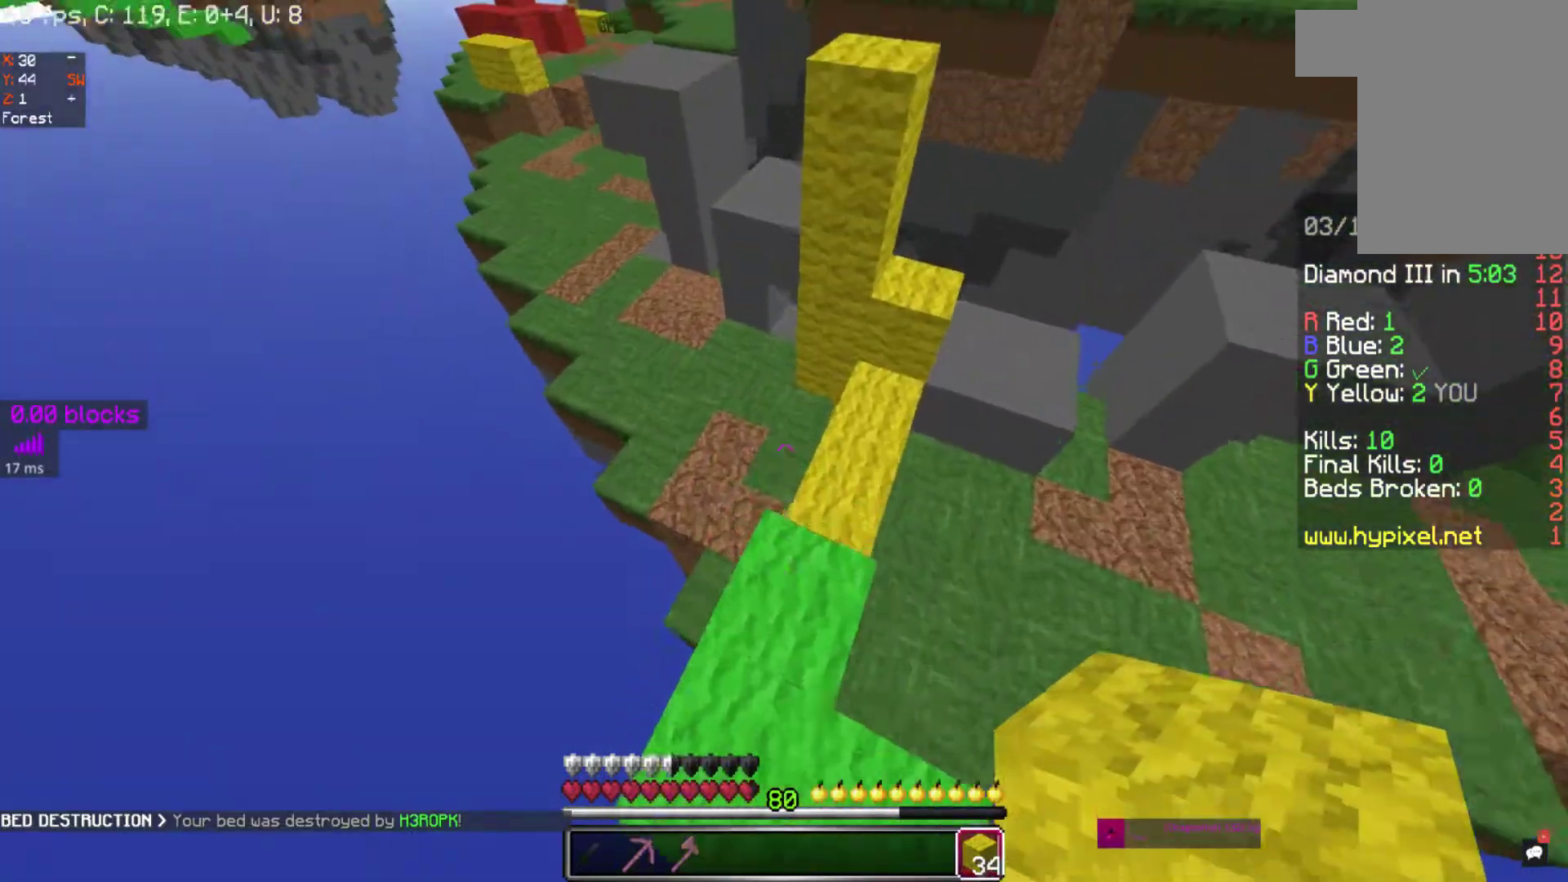
{"keys": ["d", "space", "w"], "mouse": [], "events": [[33, "space", "up"], [367, "space", "down"], [500, "d", "down"]]}
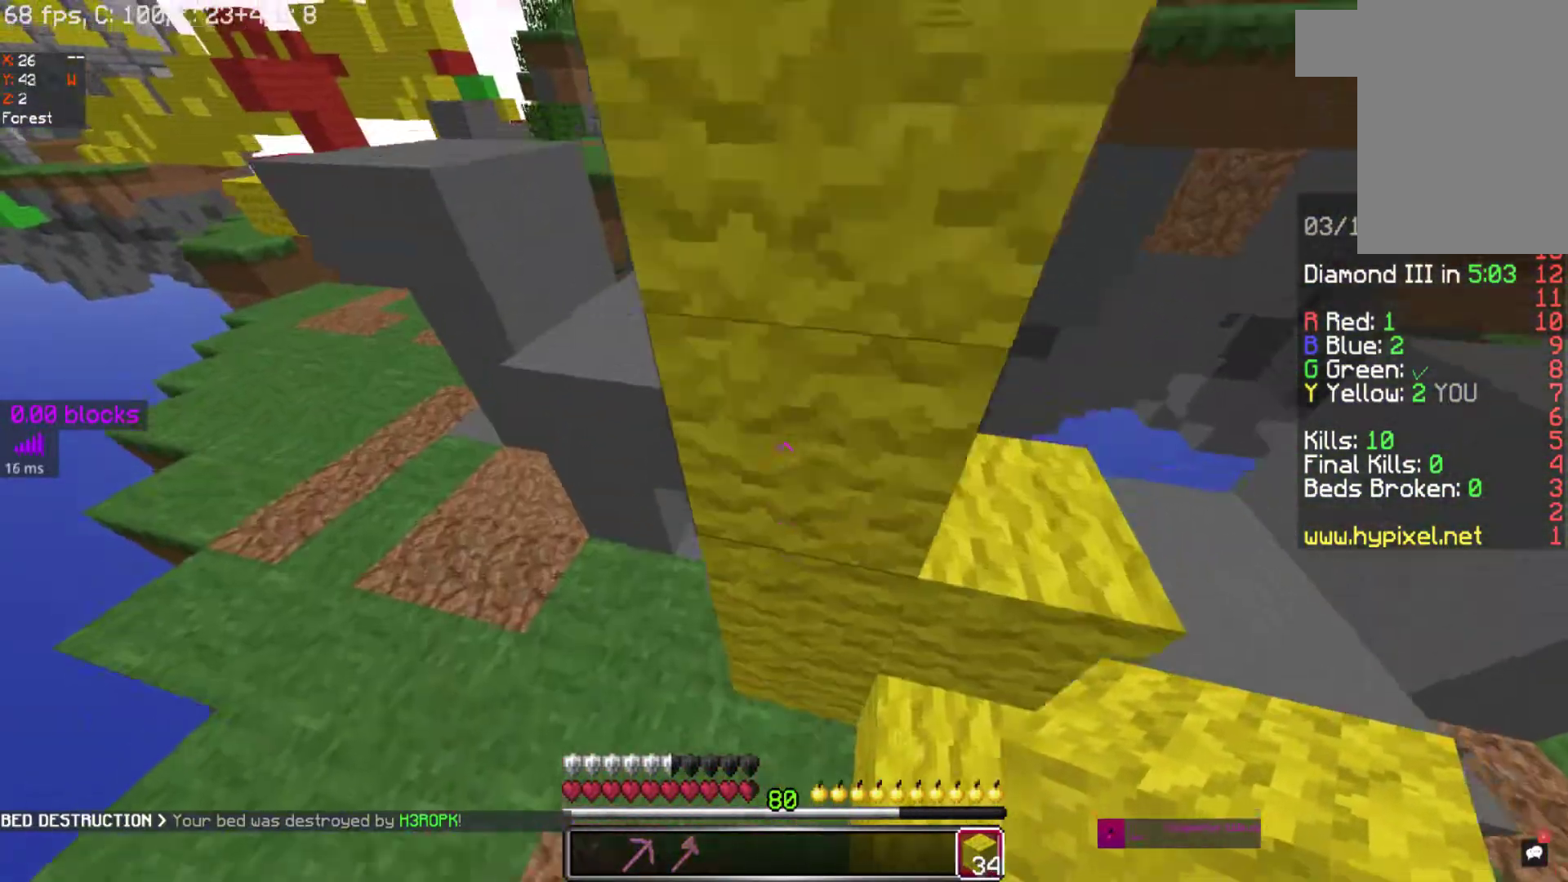
{"keys": ["d", "space", "w"], "mouse": [], "events": [[167, "w", "up"], [283, "space", "up"], [467, "space", "down"], [467, "w", "down"]]}
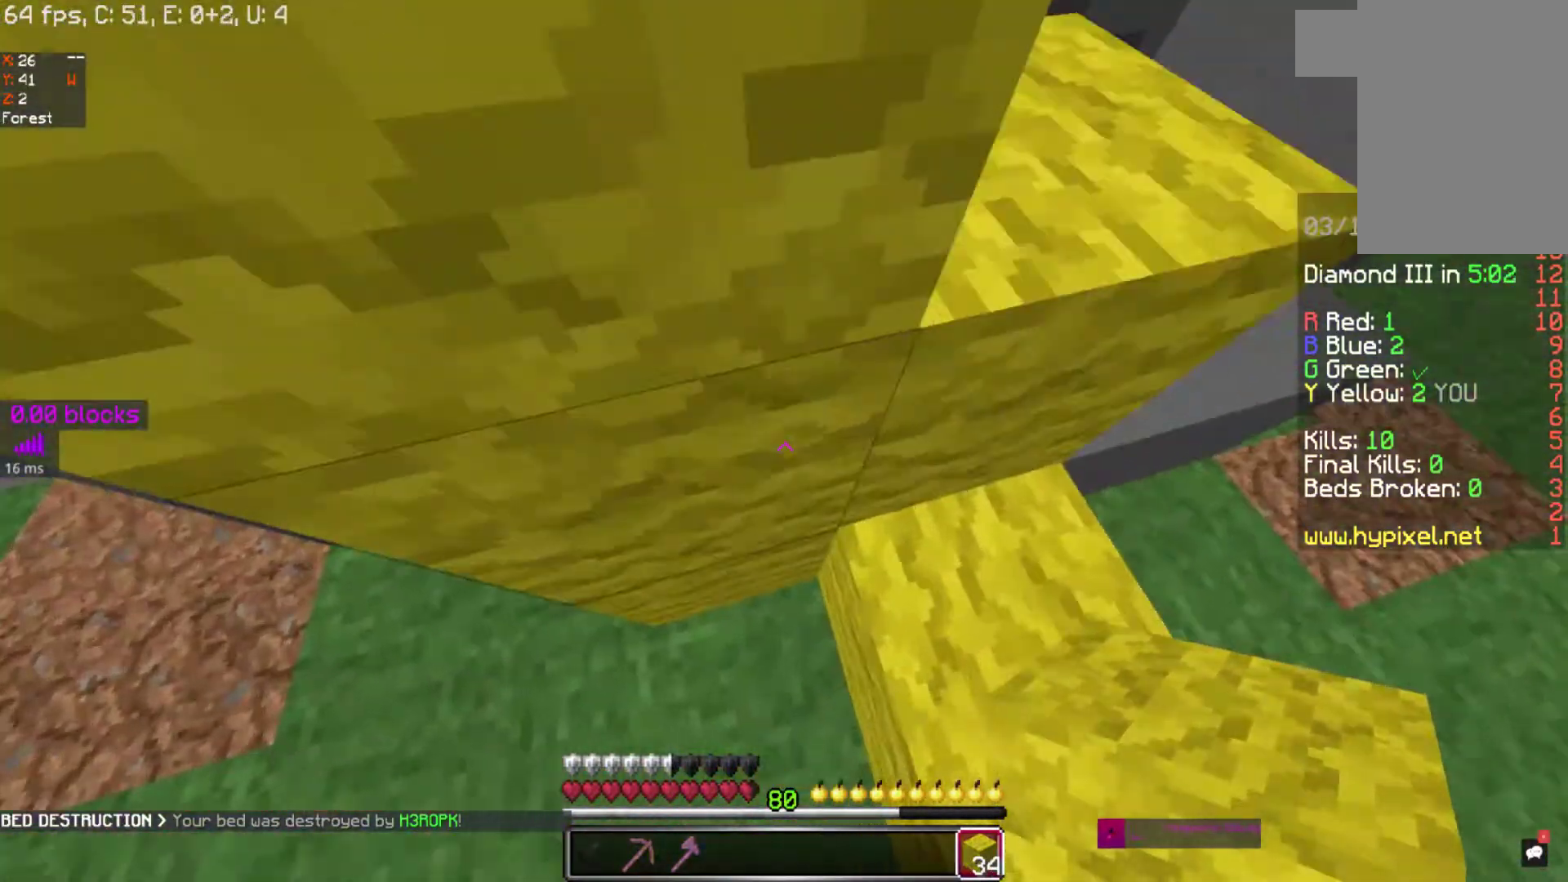
{"keys": ["d", "space", "w"], "mouse": [], "events": [[150, "d", "up"], [333, "d", "down"]]}
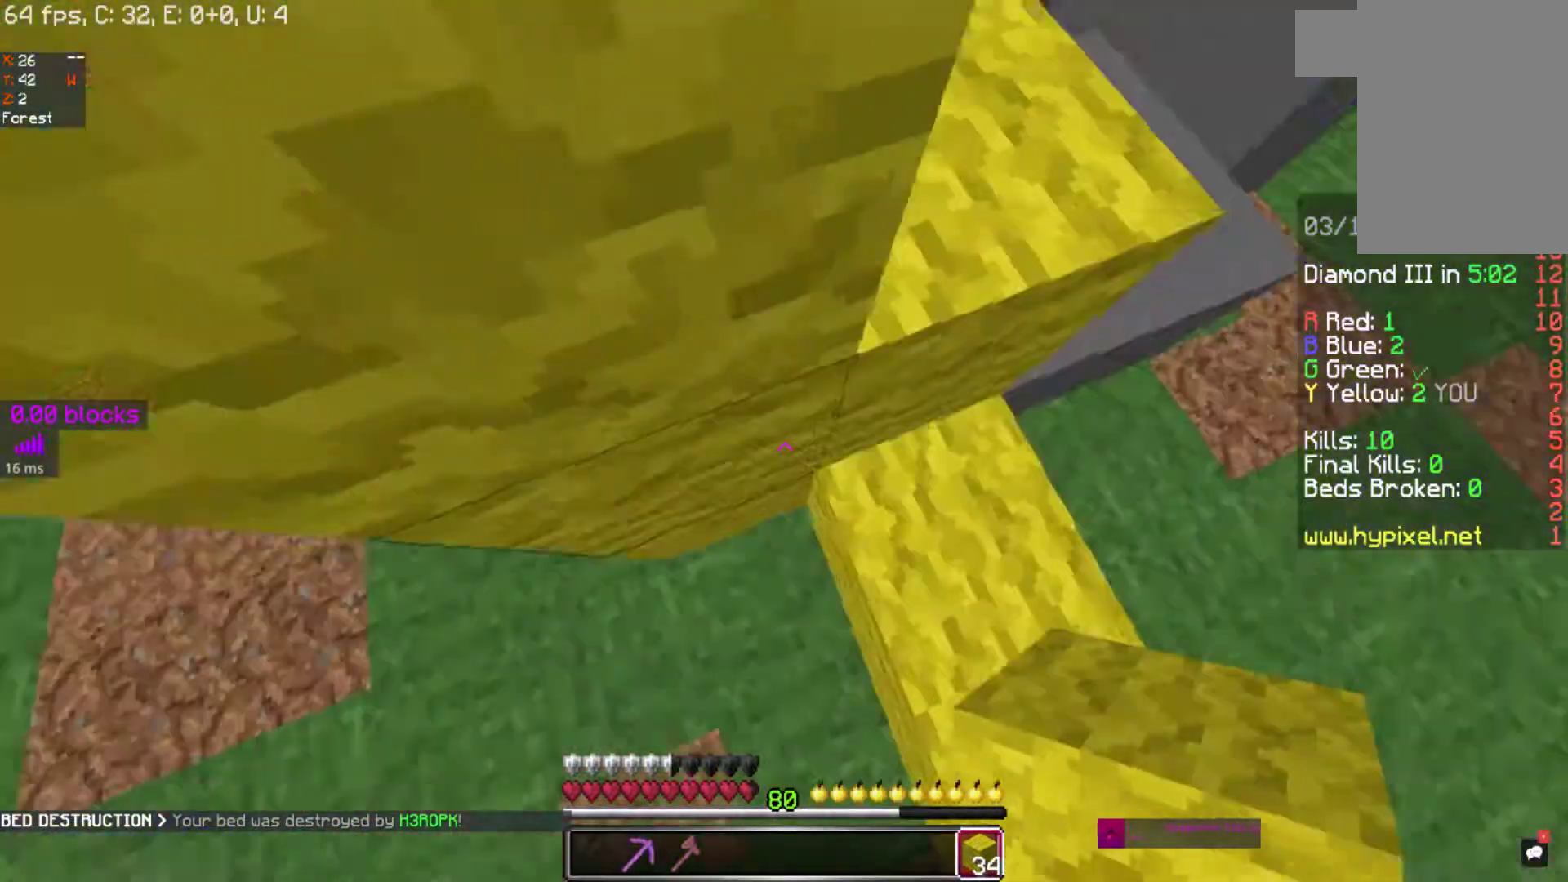
{"keys": ["d", "space", "w"], "mouse": [], "events": []}
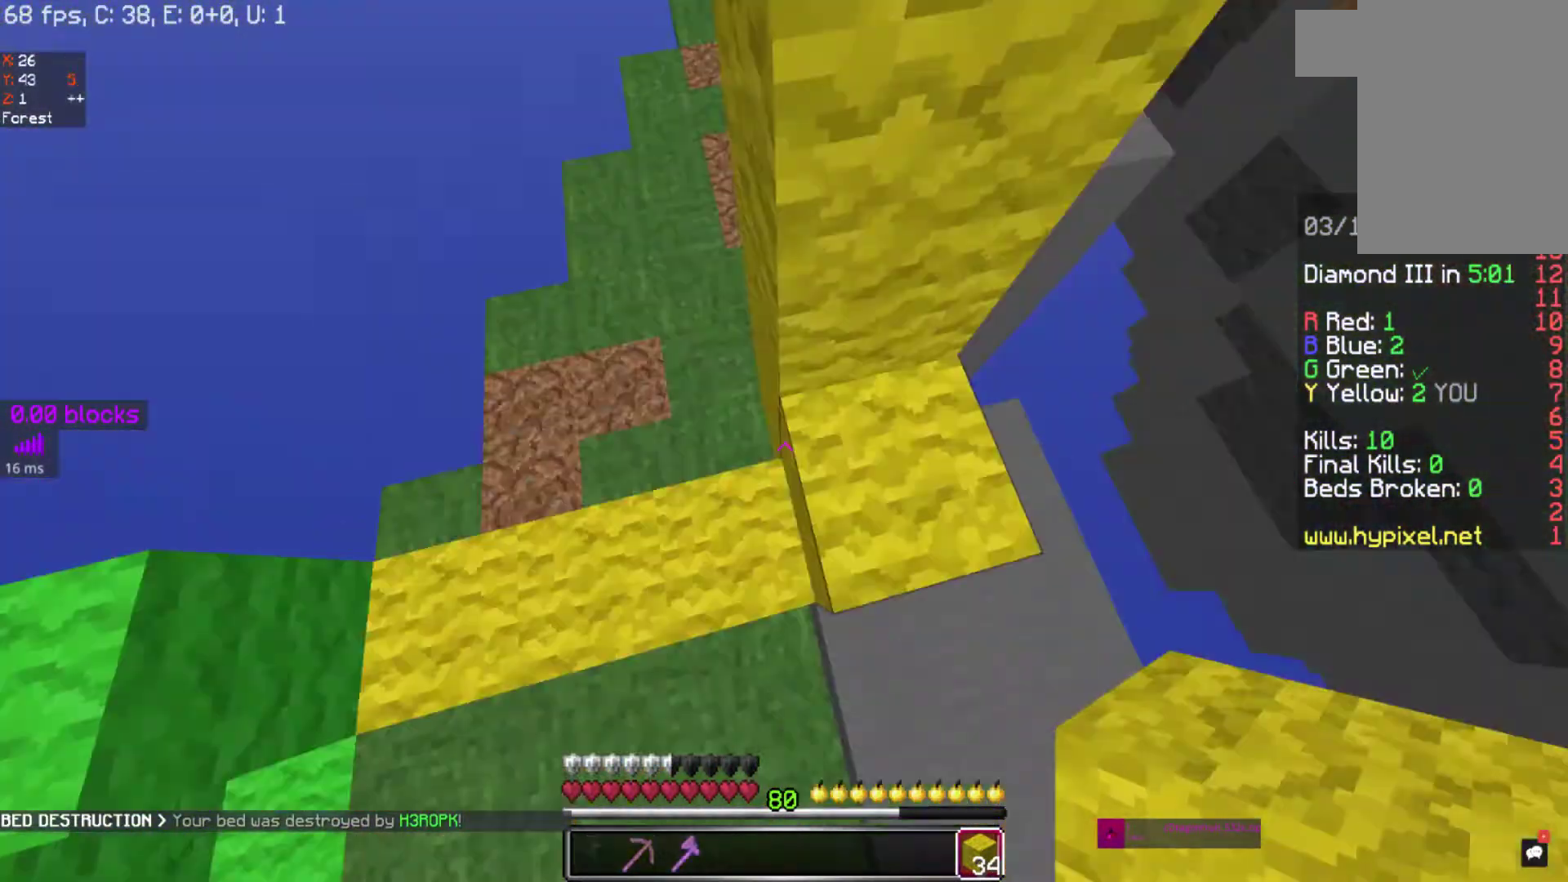
{"keys": ["d", "space", "w"], "mouse": ["left"], "events": [[33, "d", "up"], [367, "mouse_left", "down"], [433, "d", "down"], [433, "mouse_left", "up"], [500, "mouse_left", "down"]]}
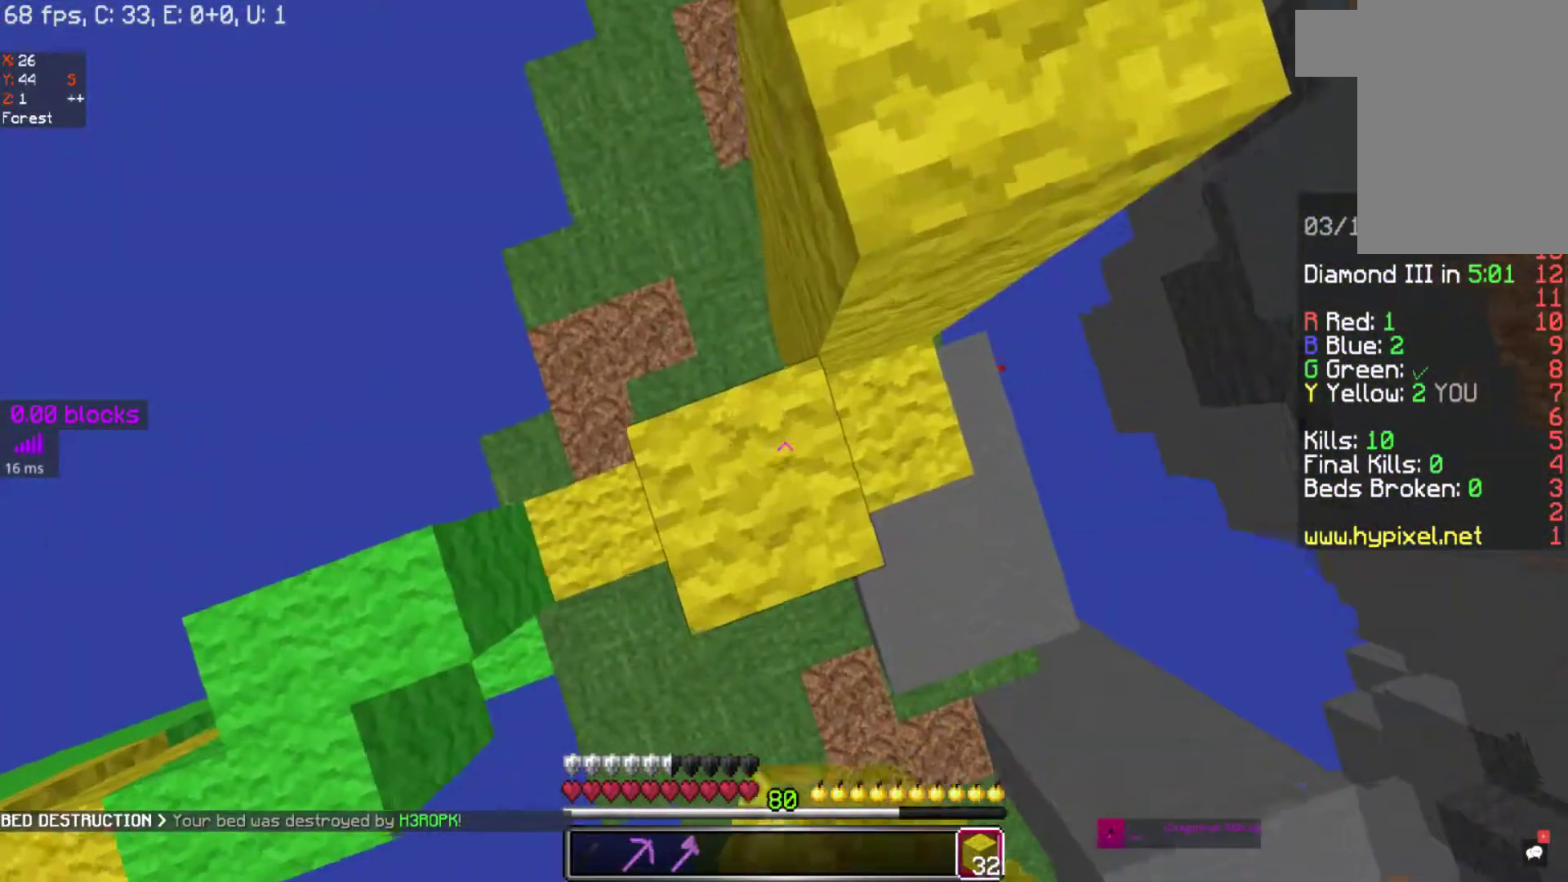
{"keys": ["w"], "mouse": [], "events": [[50, "mouse_left", "up"], [117, "mouse_left", "down"], [167, "mouse_left", "up"], [317, "d", "up"], [367, "space", "up"]]}
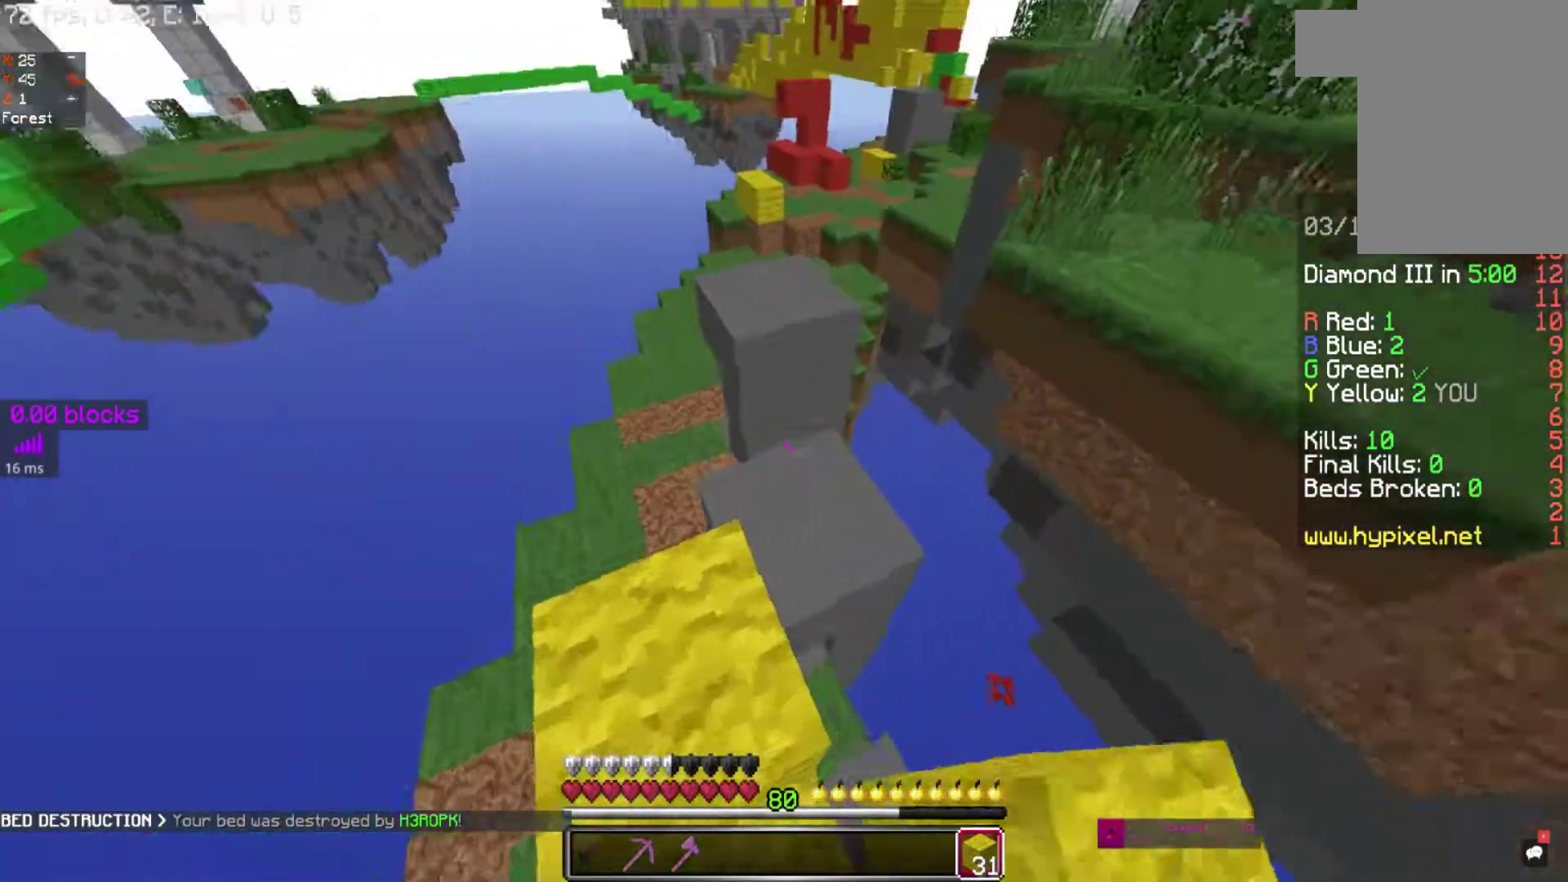
{"keys": ["space", "w"], "mouse": [], "events": [[300, "space", "down"]]}
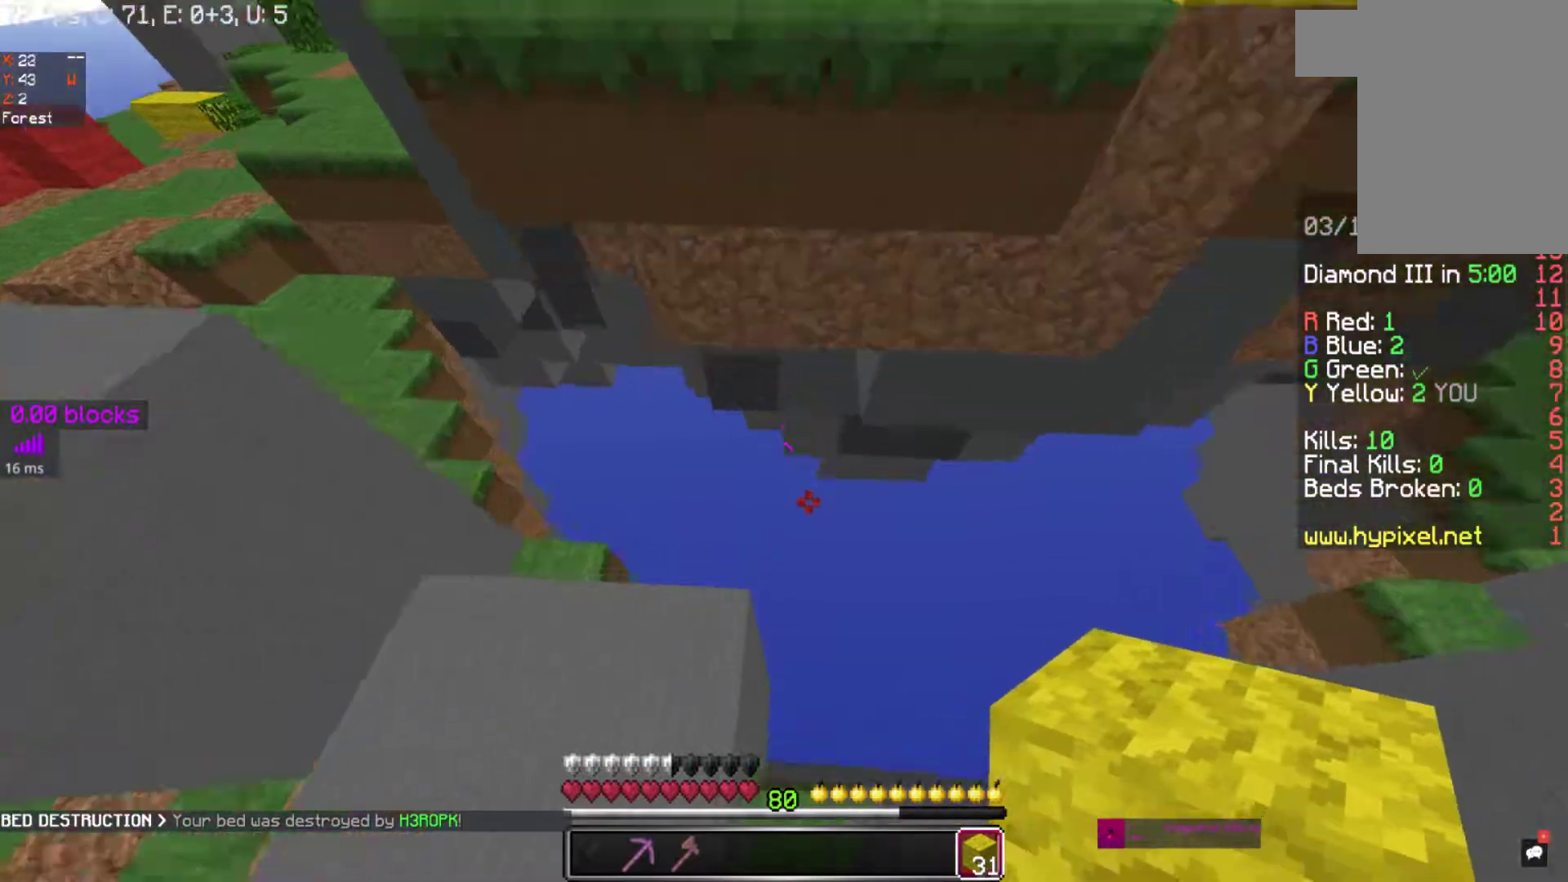
{"keys": ["space", "w"], "mouse": ["left"], "events": [[467, "mouse_left", "down"]]}
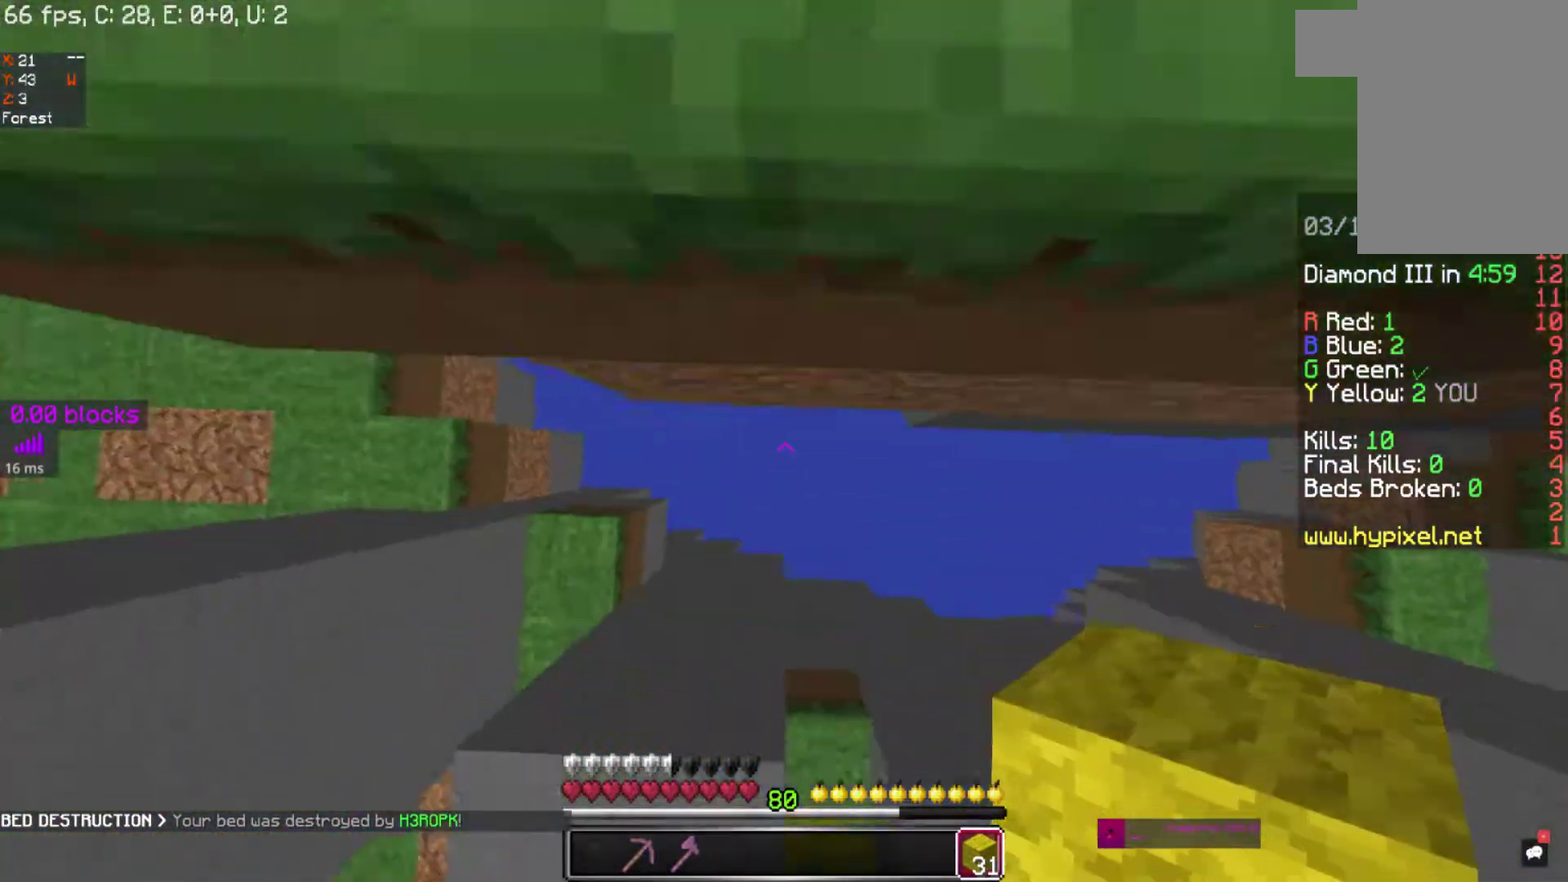
{"keys": ["space", "w"], "mouse": ["left"]}
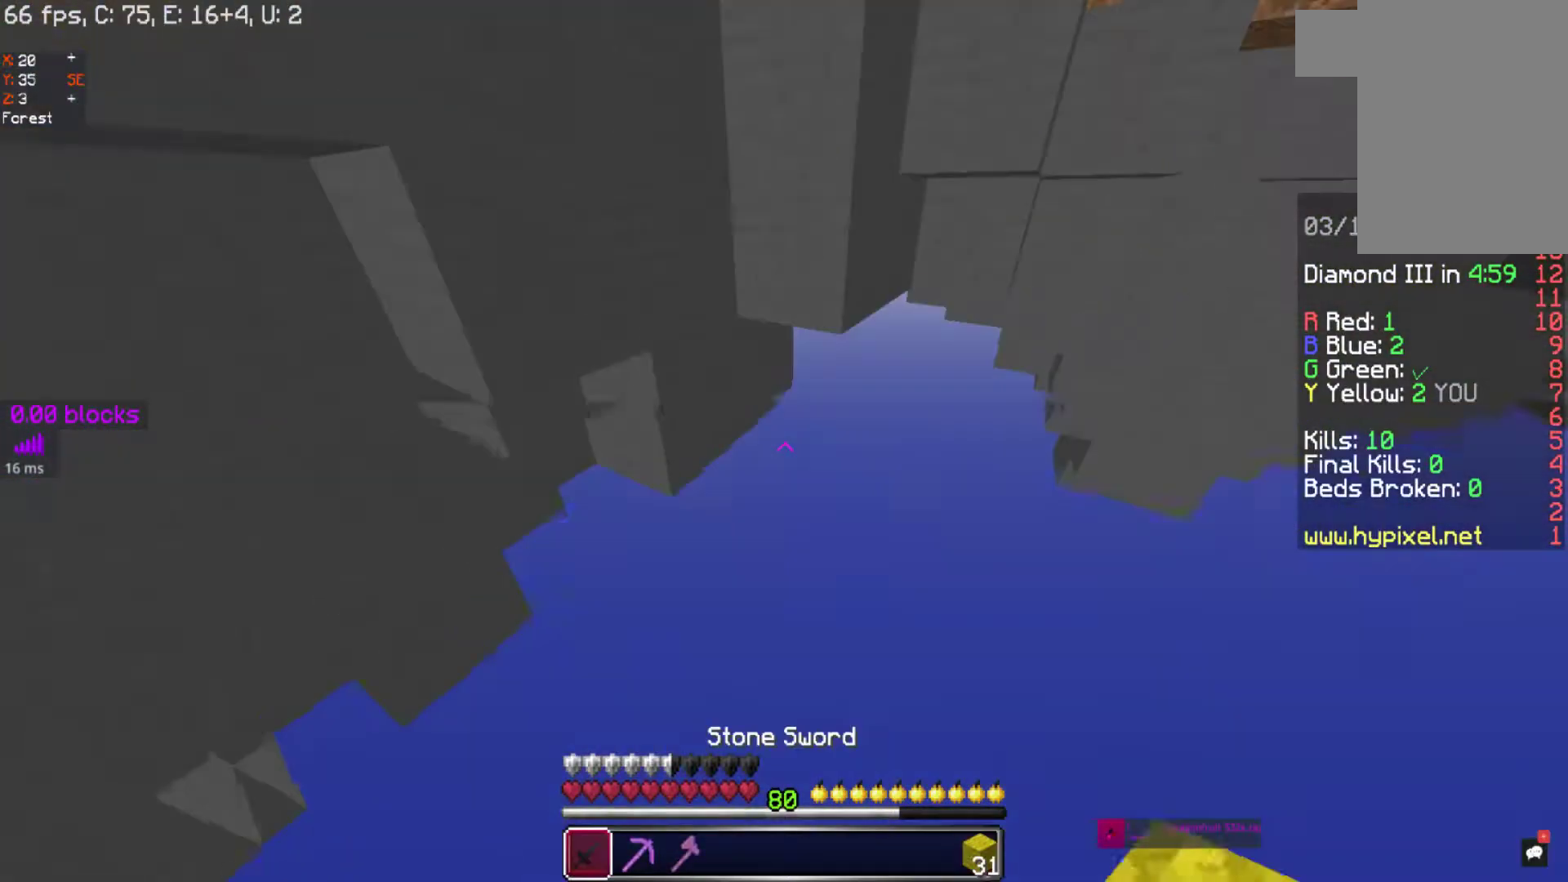
{"keys": [], "mouse": ["right"], "events": [[150, "mouse_left", "up"], [200, "w", "up"], [283, "mouse_right", "down"], [283, "space", "up"]]}
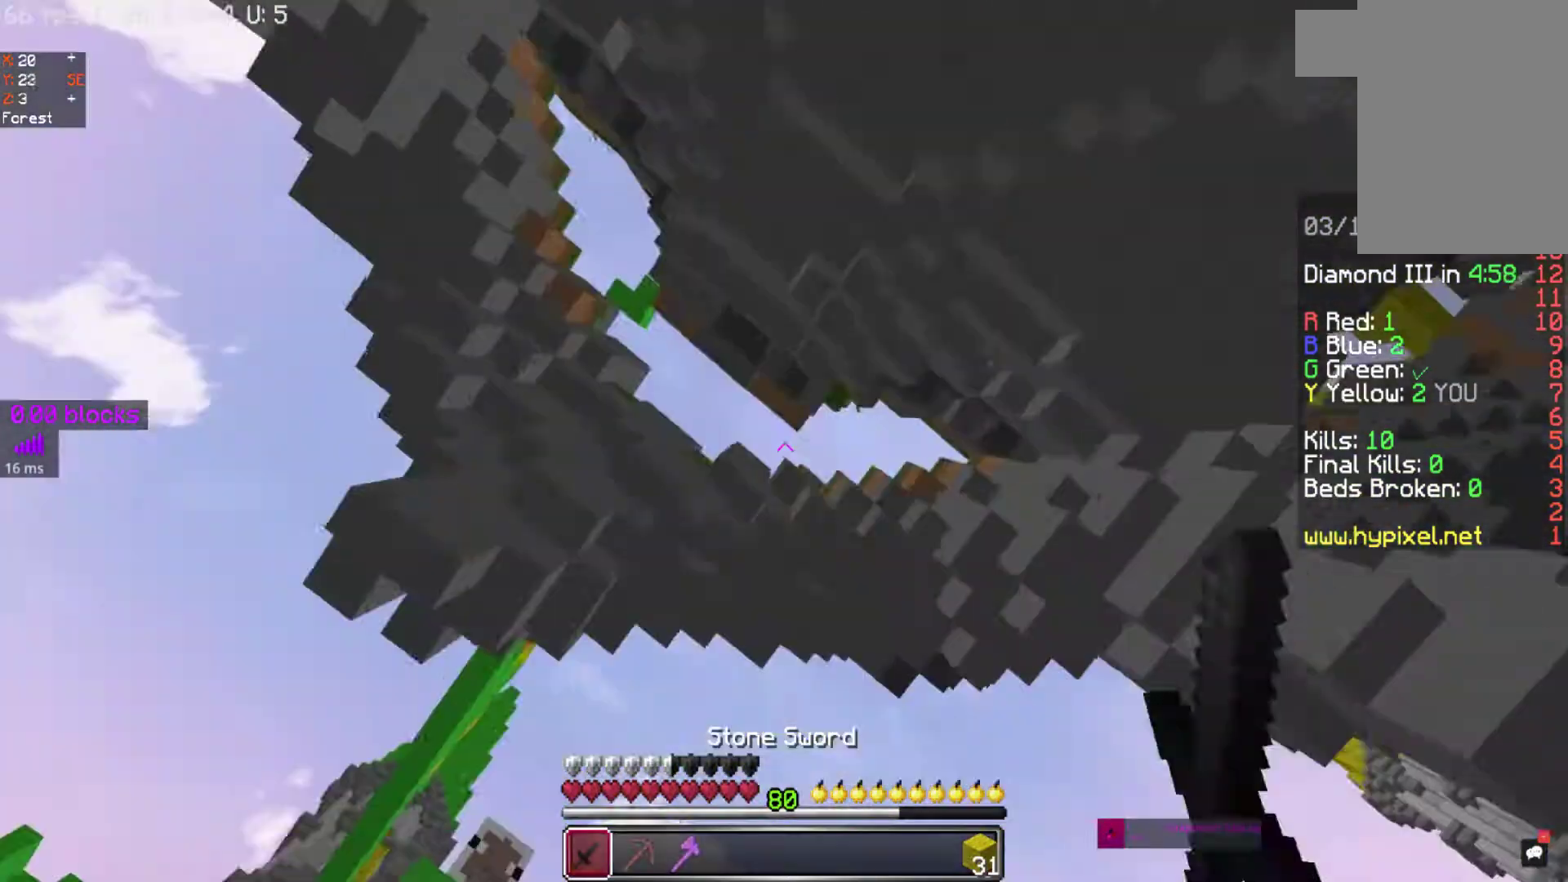
{"keys": [], "mouse": [], "events": [[17, "mouse_right", "up"], [167, "mouse_right", "down"], [267, "mouse_right", "up"]]}
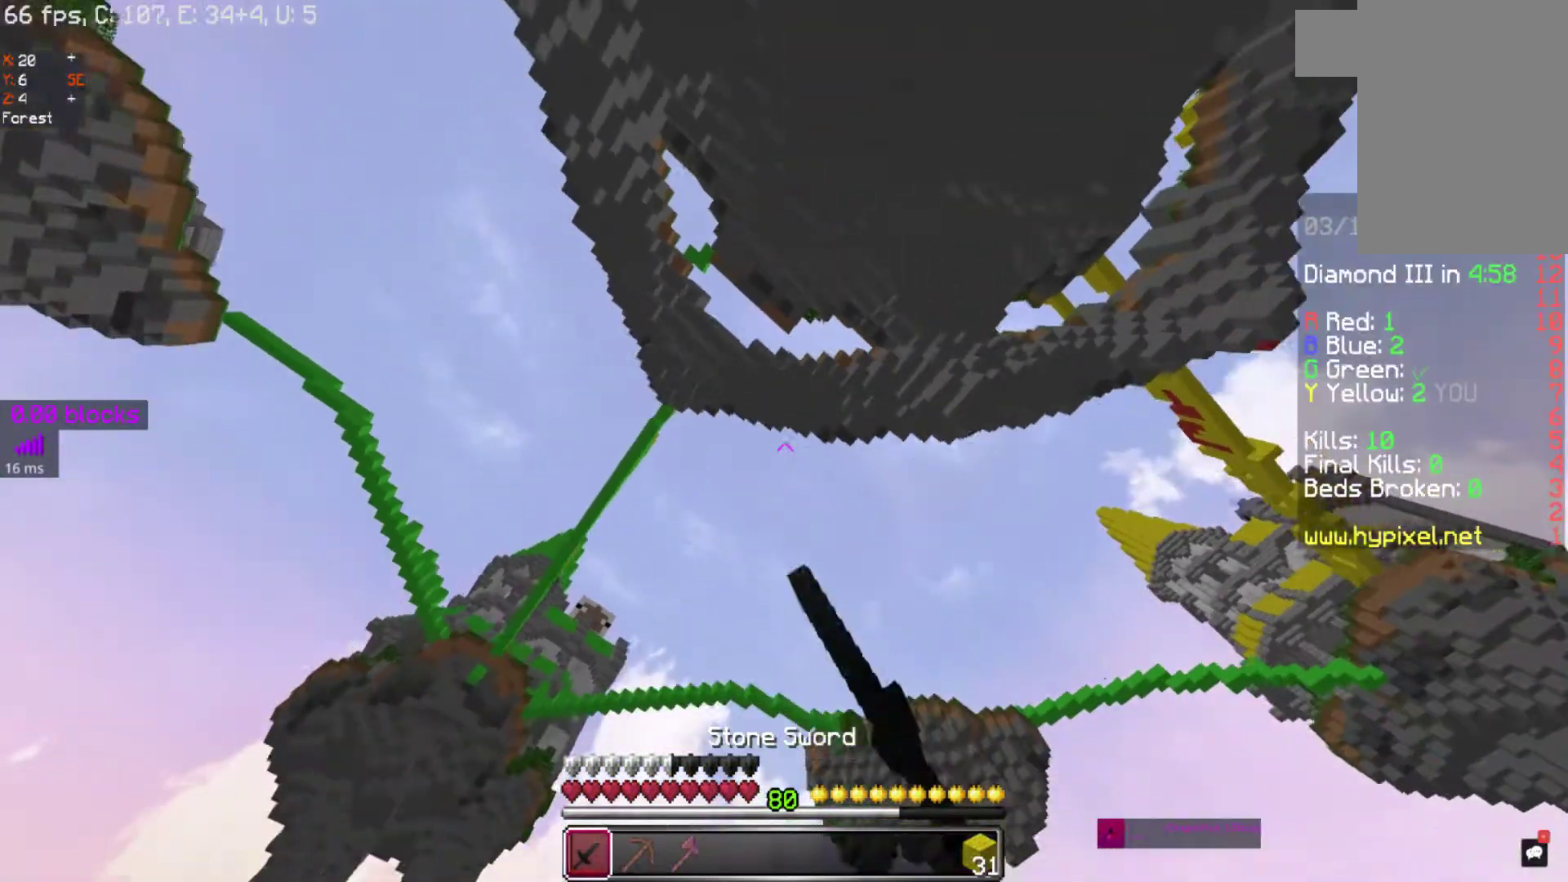
{"keys": [], "mouse": [], "events": [[17, "mouse_right", "down"], [167, "mouse_right", "up"], [333, "mouse_right", "down"], [433, "mouse_right", "up"]]}